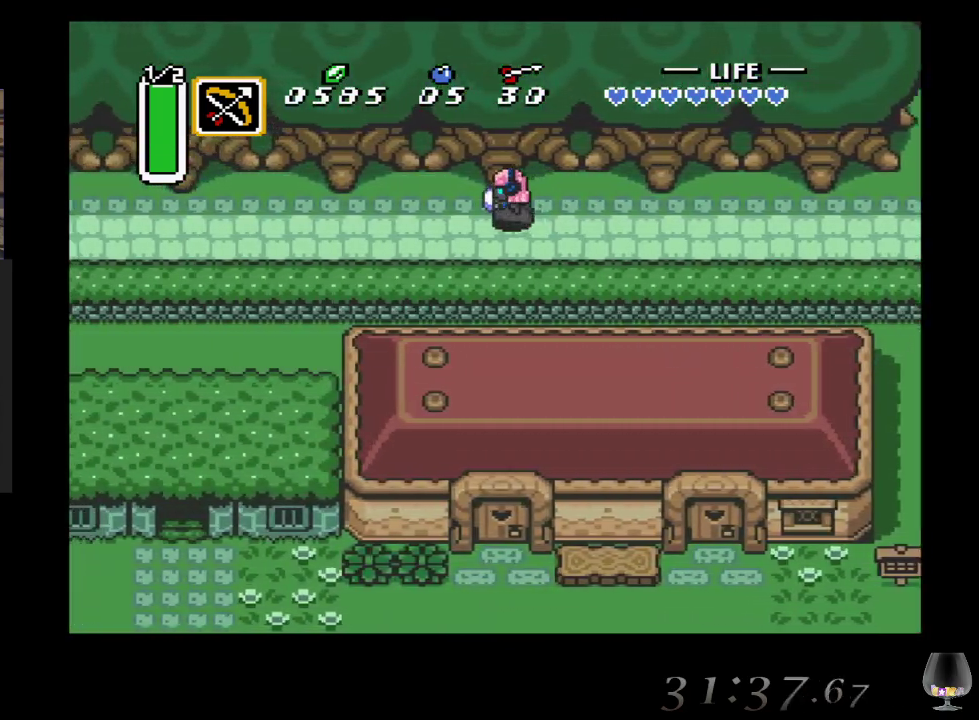
Gameplay with a controller (PlayStation layout); each line is a JSON object with the inputs held at the frame after it. "events" lists button and stick changes between this image and that frame as [ms after this image, input, new state], when the widget could be followed in between. Not read: L2 L3 R2 R3 right_stick.
{"buttons": [], "left_stick": "left", "events": []}
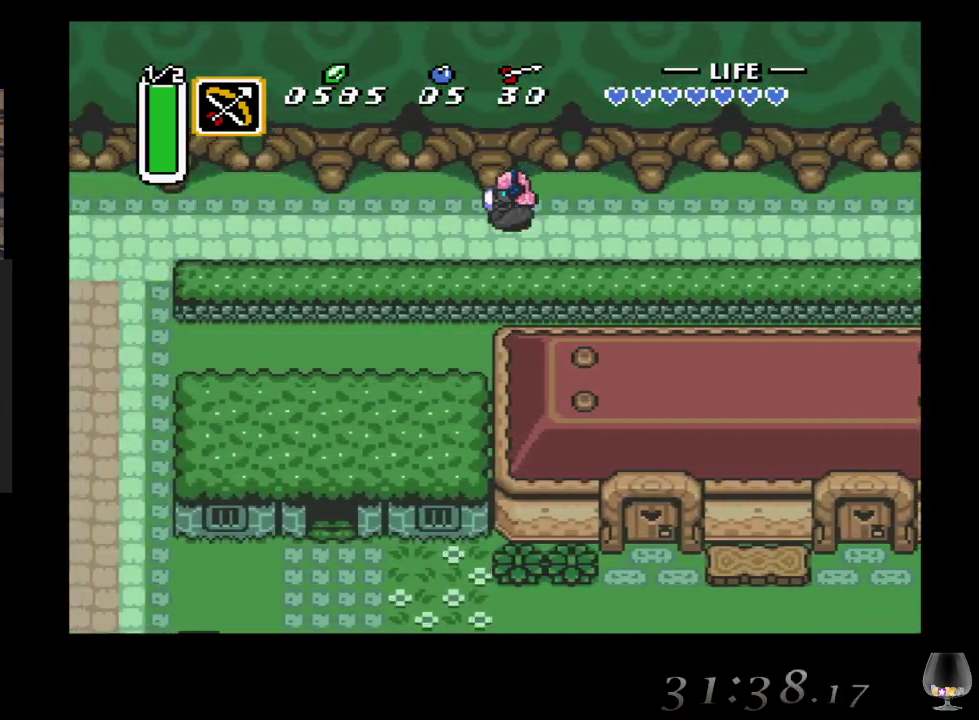
{"buttons": [], "left_stick": "left", "events": []}
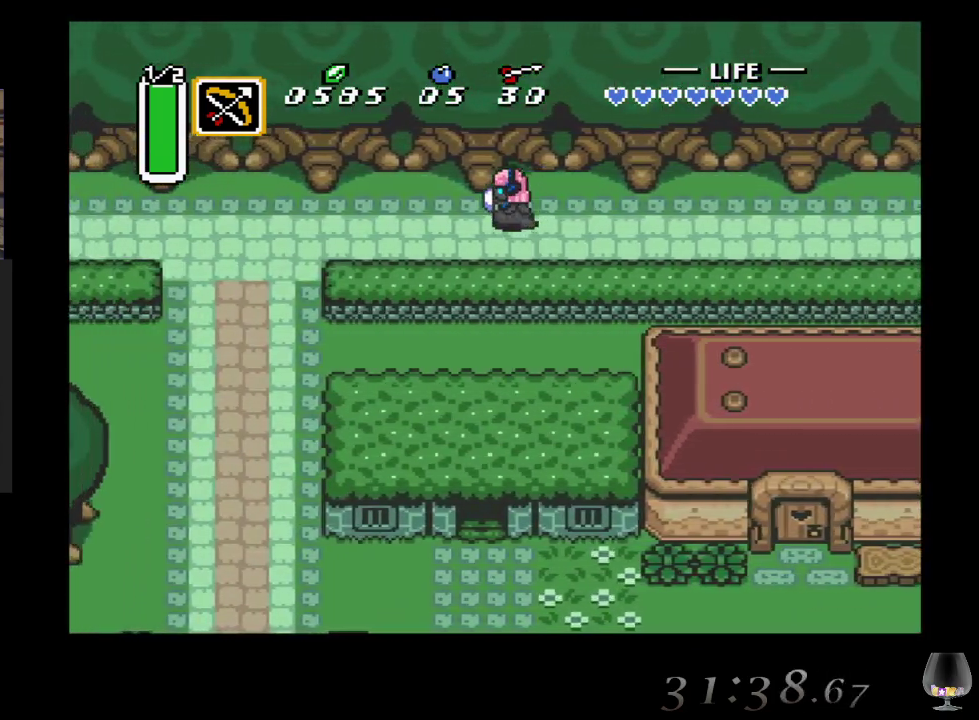
{"buttons": [], "left_stick": "left", "events": []}
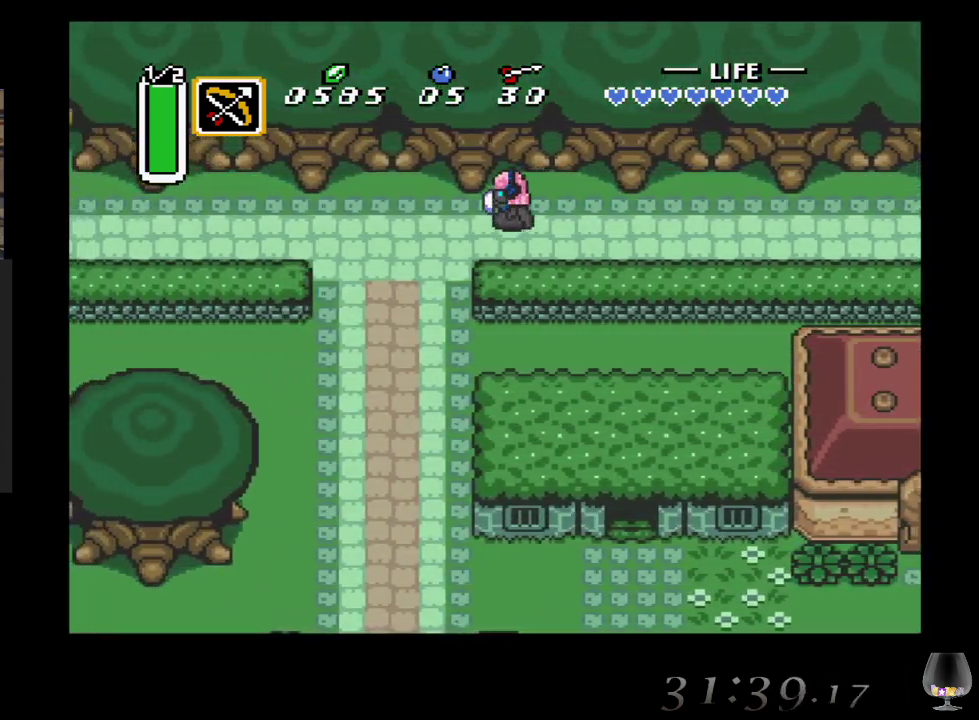
{"buttons": [], "left_stick": "left", "events": []}
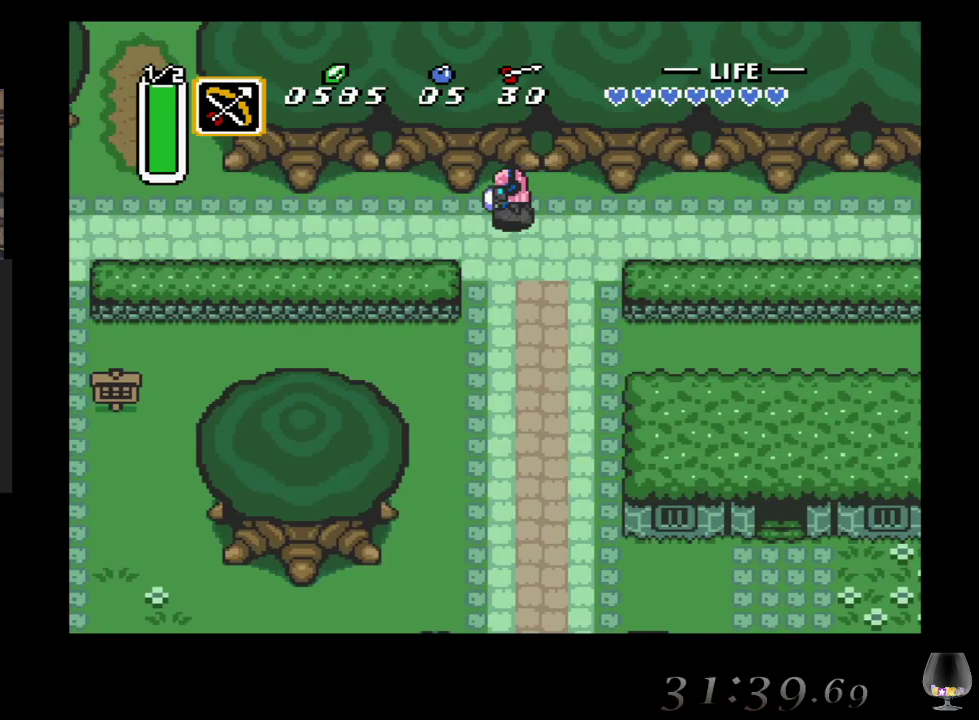
{"buttons": [], "left_stick": "left", "events": []}
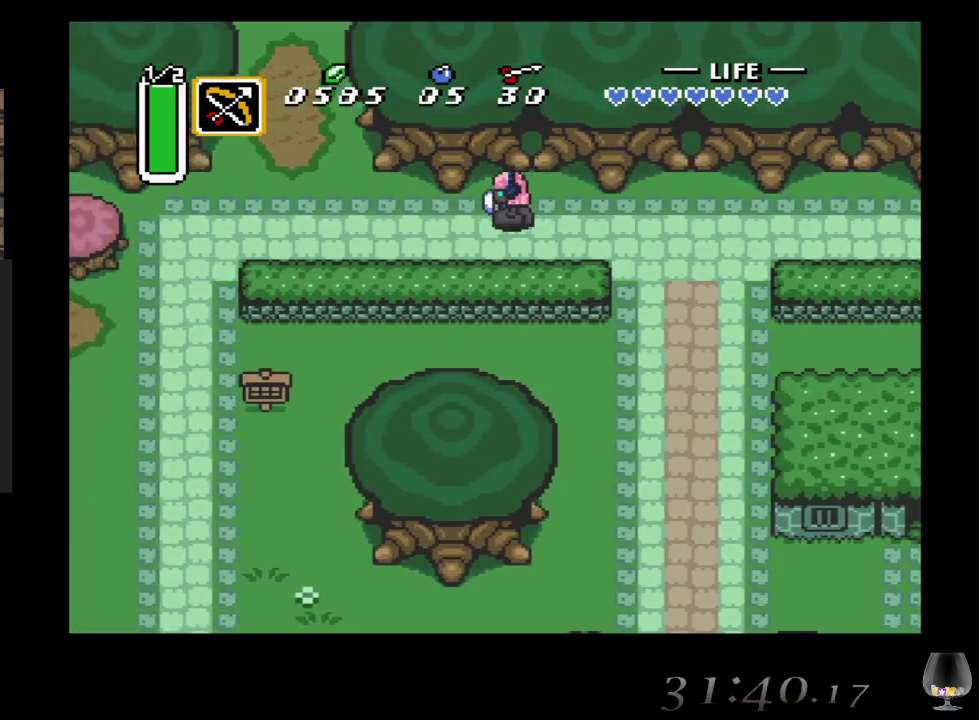
{"buttons": [], "left_stick": "left", "events": []}
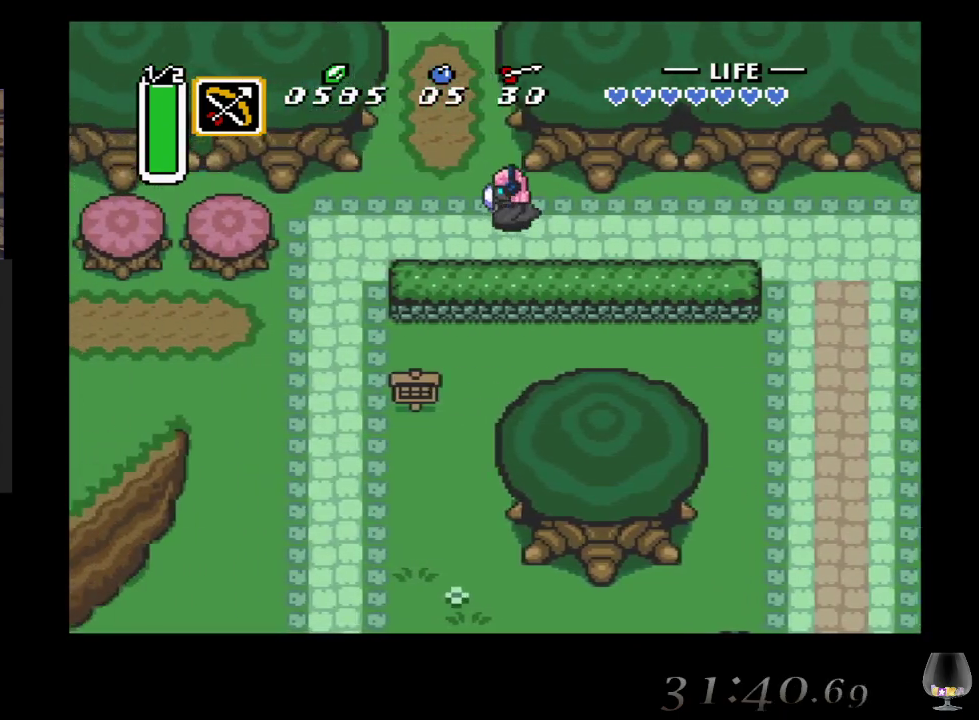
{"buttons": [], "left_stick": "up", "events": [[300, "left_stick", "up"]]}
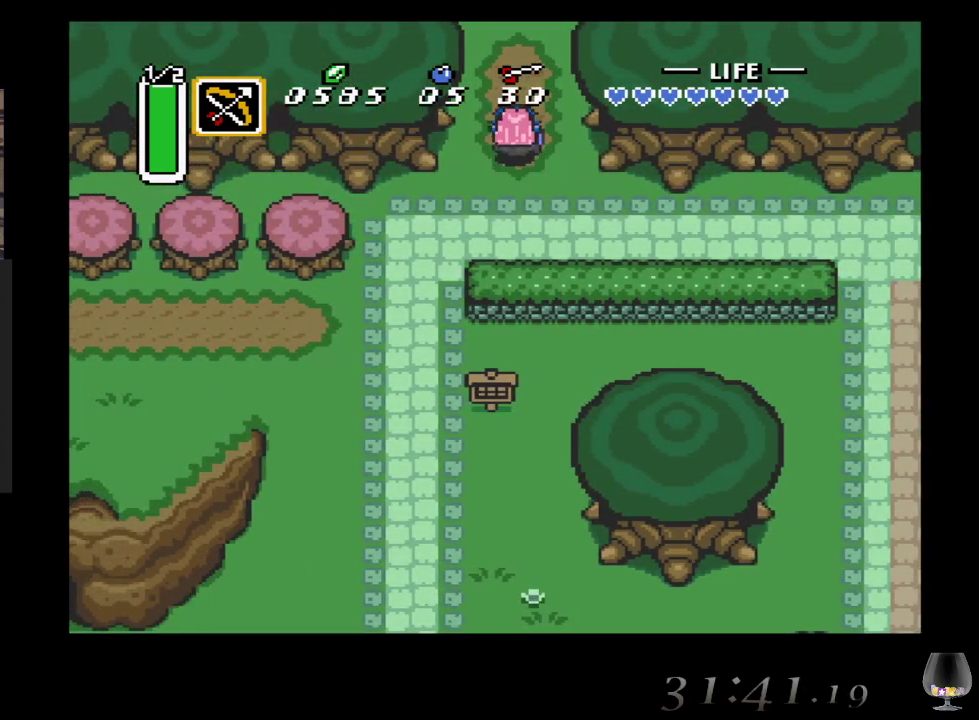
{"buttons": [], "left_stick": "up", "events": []}
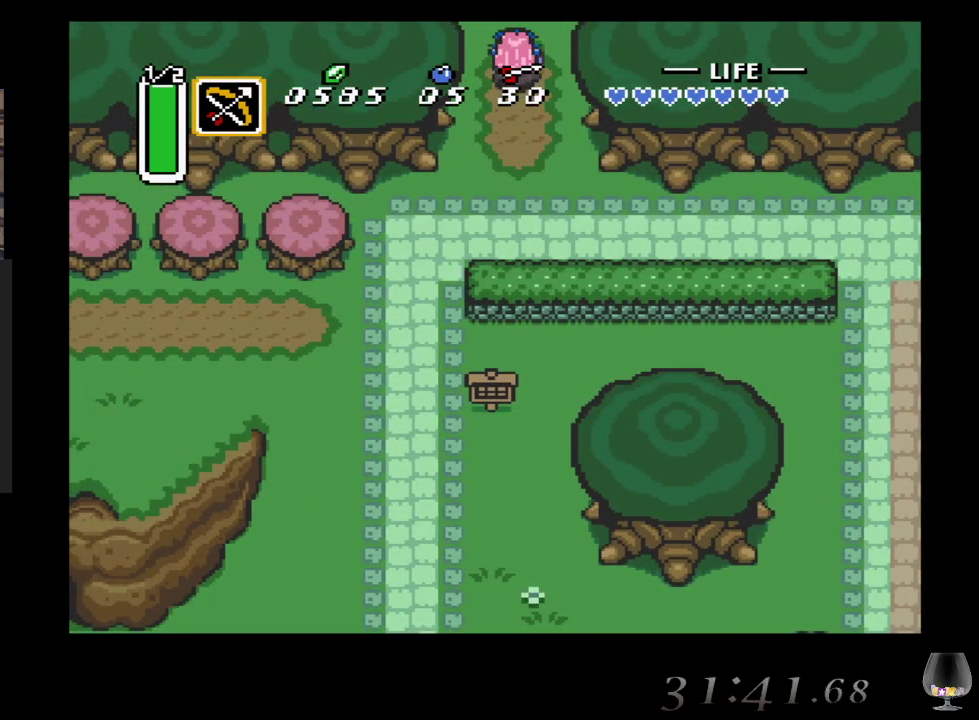
{"buttons": [], "left_stick": "center", "events": [[317, "left_stick", "center"]]}
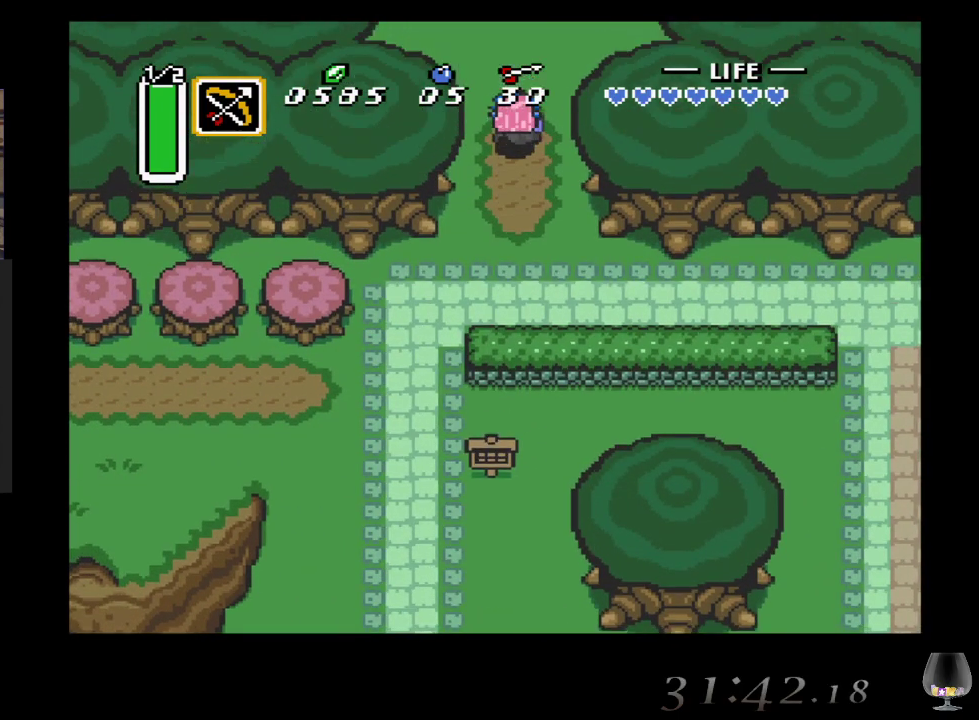
{"buttons": [], "left_stick": "up", "events": [[183, "left_stick", "up"]]}
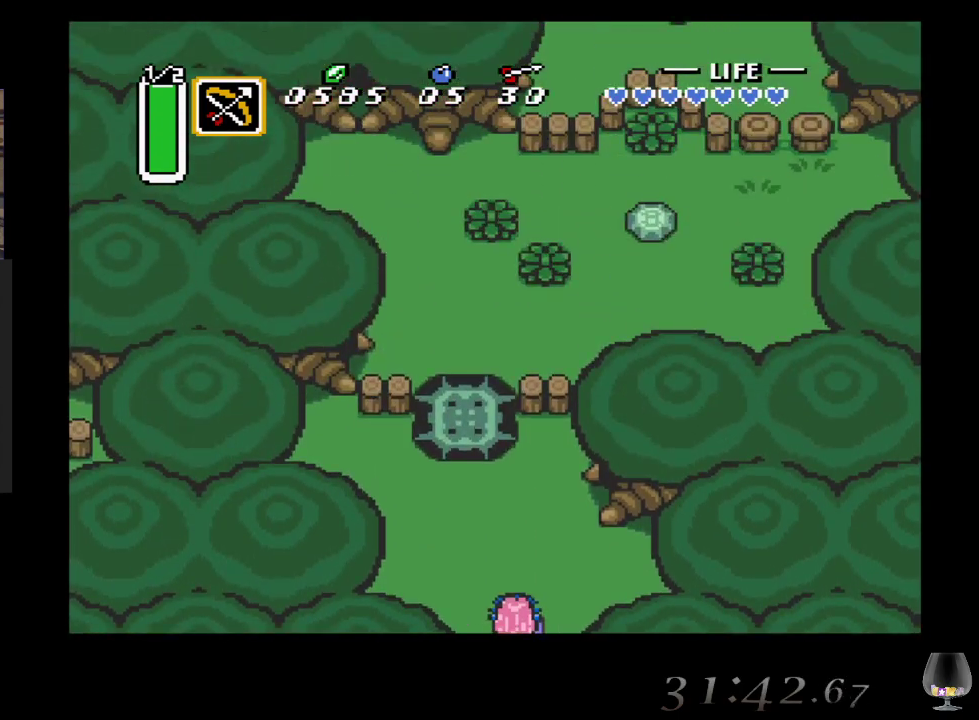
{"buttons": [], "left_stick": "up-left", "events": [[217, "left_stick", "up-left"]]}
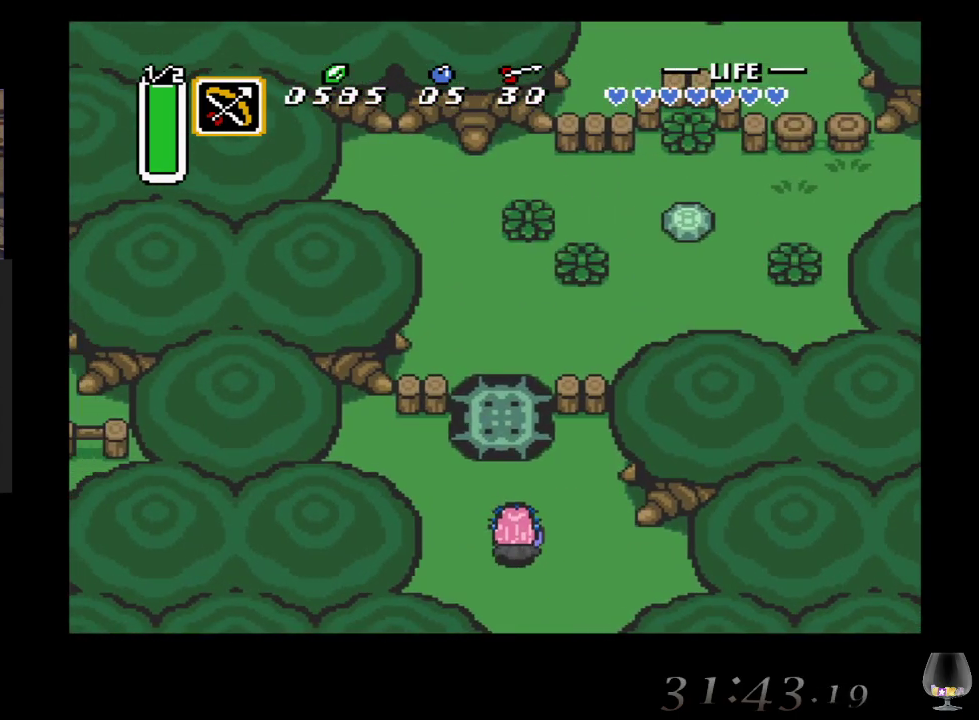
{"buttons": ["CIRCLE"], "left_stick": "up", "events": [[100, "left_stick", "up"], [300, "CIRCLE", "down"]]}
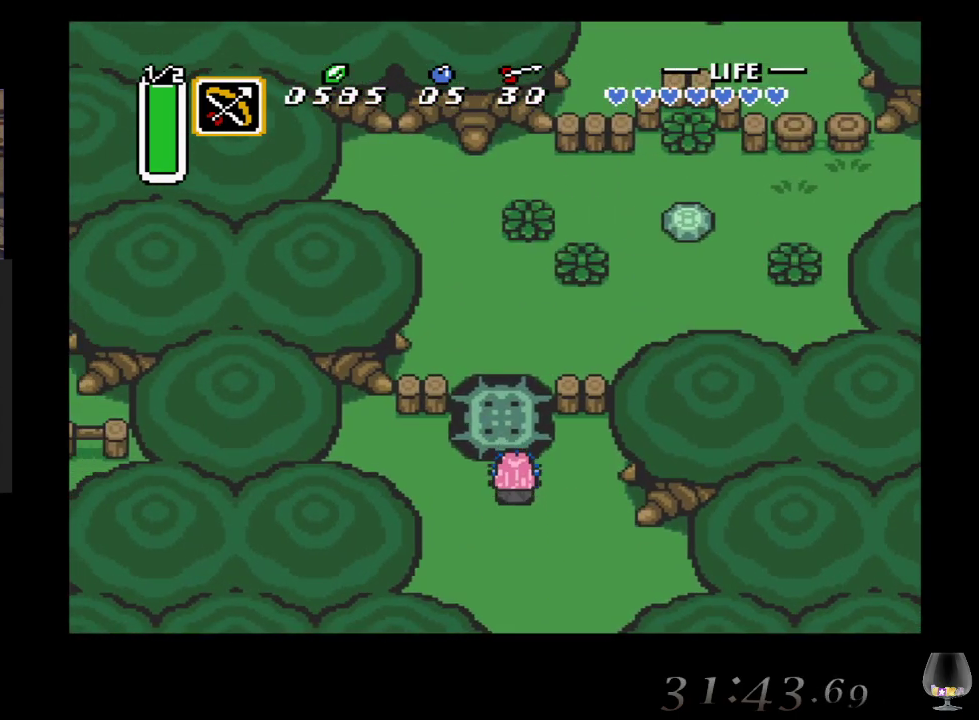
{"buttons": ["CIRCLE"], "left_stick": "up", "events": []}
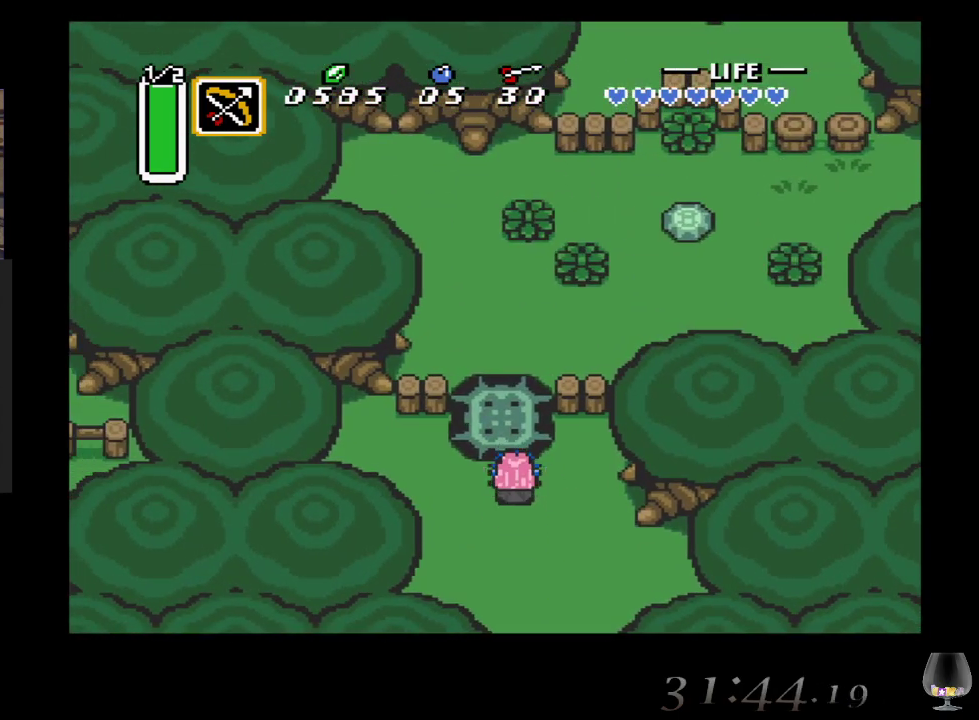
{"buttons": ["CIRCLE"], "left_stick": "up", "events": []}
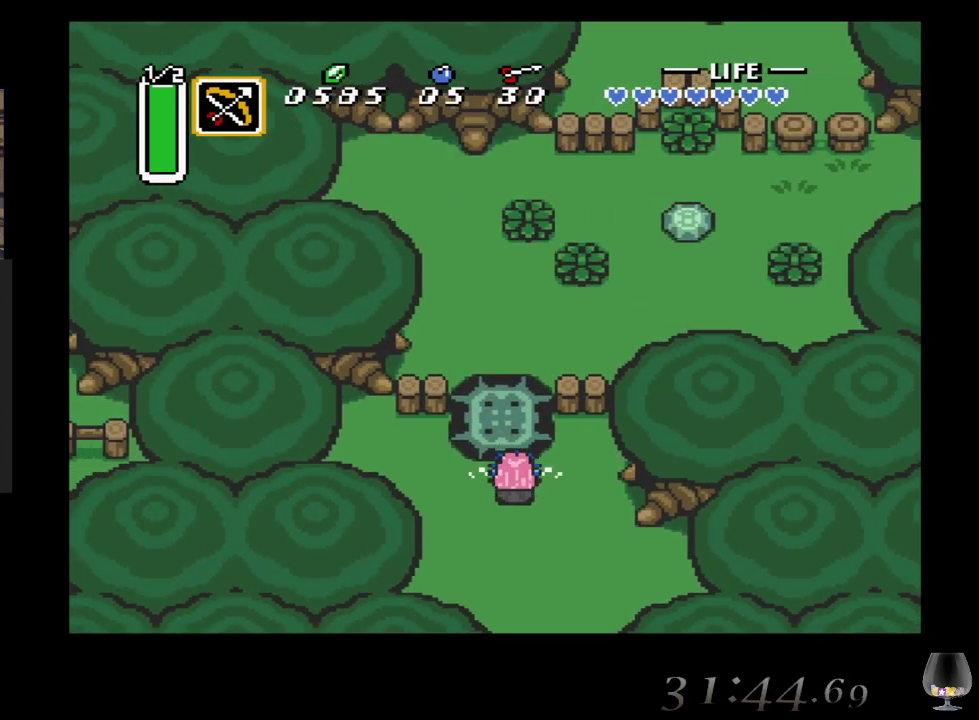
{"buttons": [], "left_stick": "up", "events": [[367, "CIRCLE", "up"]]}
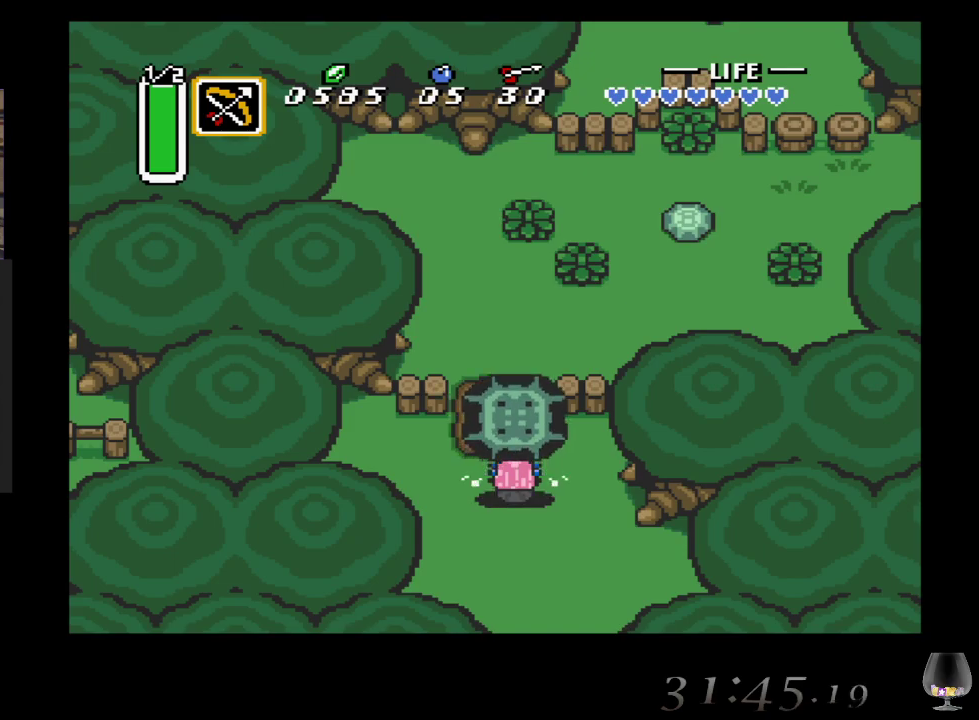
{"buttons": [], "left_stick": "up", "events": [[133, "CIRCLE", "down"], [217, "CIRCLE", "up"]]}
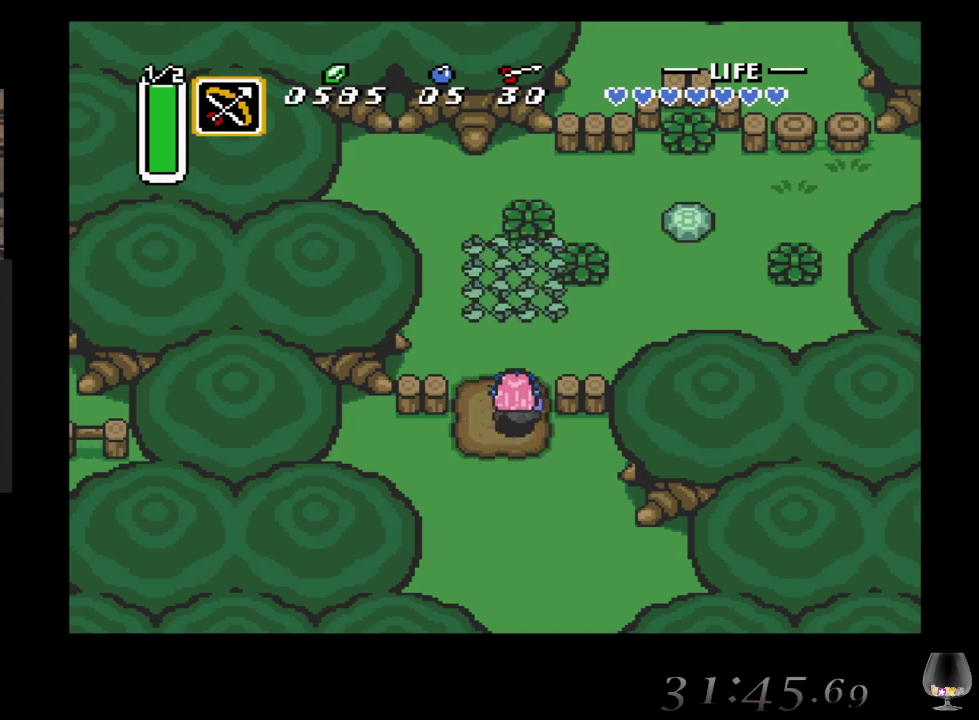
{"buttons": [], "left_stick": "up-right", "events": [[217, "left_stick", "up-right"]]}
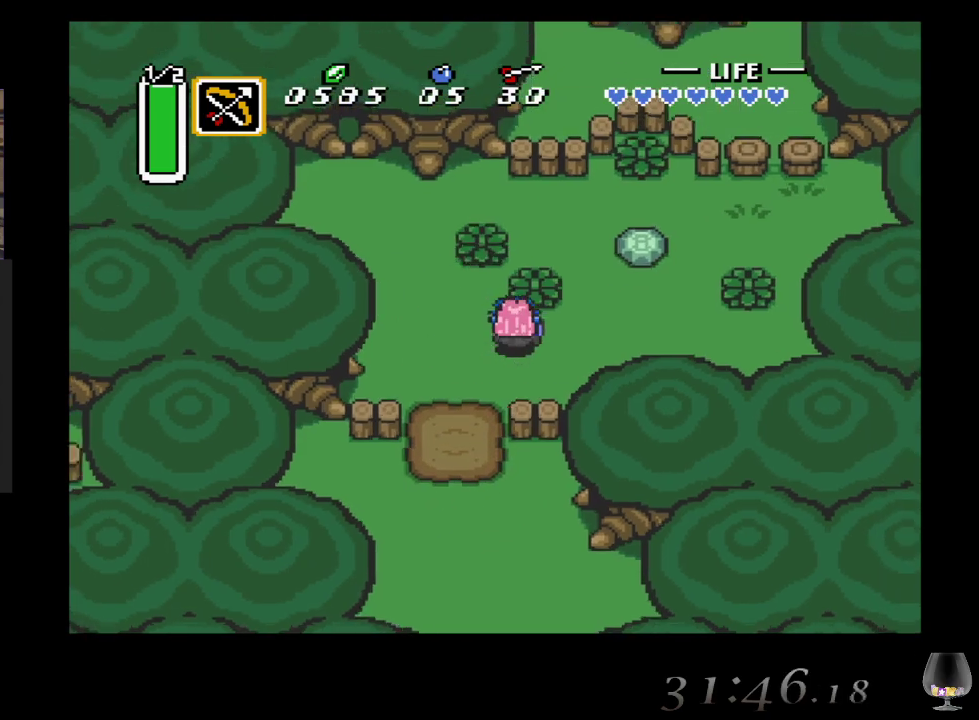
{"buttons": [], "left_stick": "up-right", "events": []}
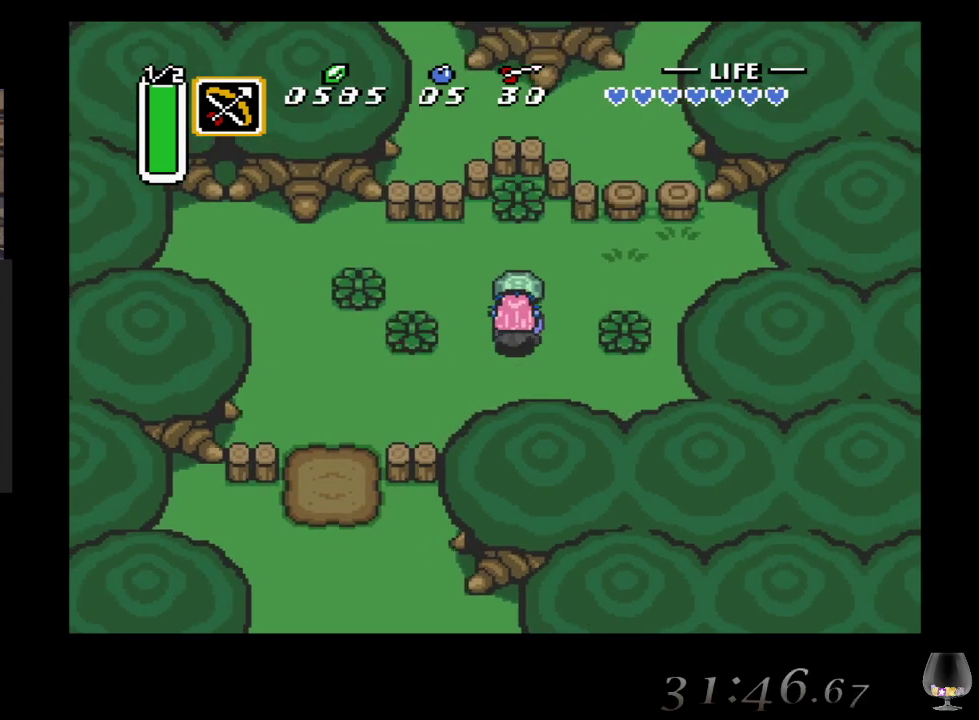
{"buttons": [], "left_stick": "up-left", "events": [[117, "left_stick", "up"], [133, "CIRCLE", "down"], [333, "CIRCLE", "up"], [500, "left_stick", "up-left"]]}
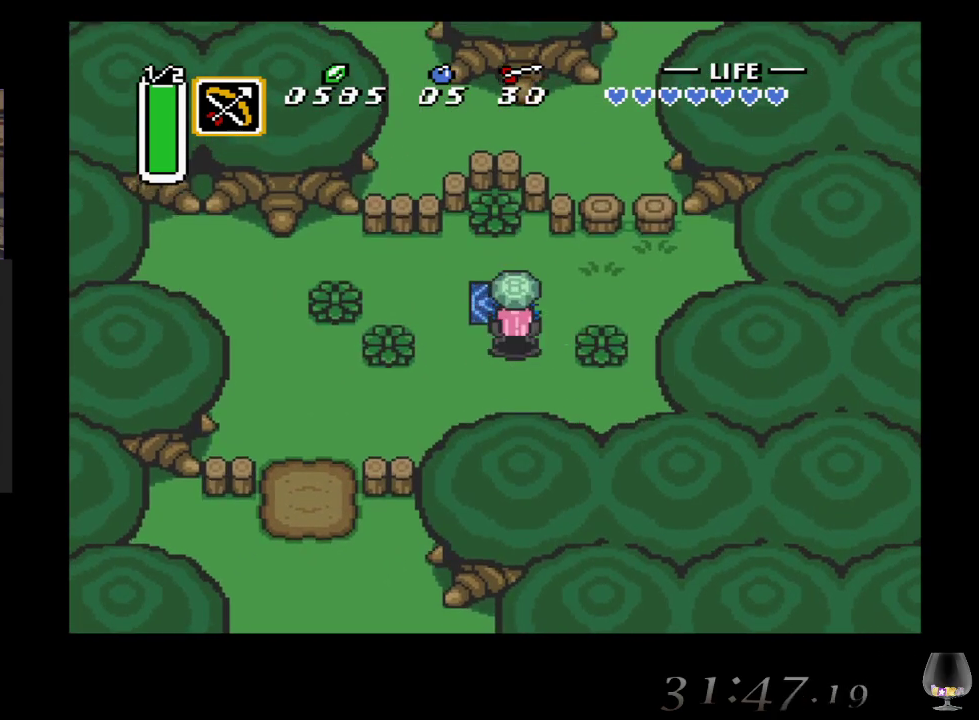
{"buttons": [], "left_stick": "center", "events": [[100, "CIRCLE", "down"], [200, "left_stick", "up"], [233, "CIRCLE", "up"], [367, "left_stick", "center"]]}
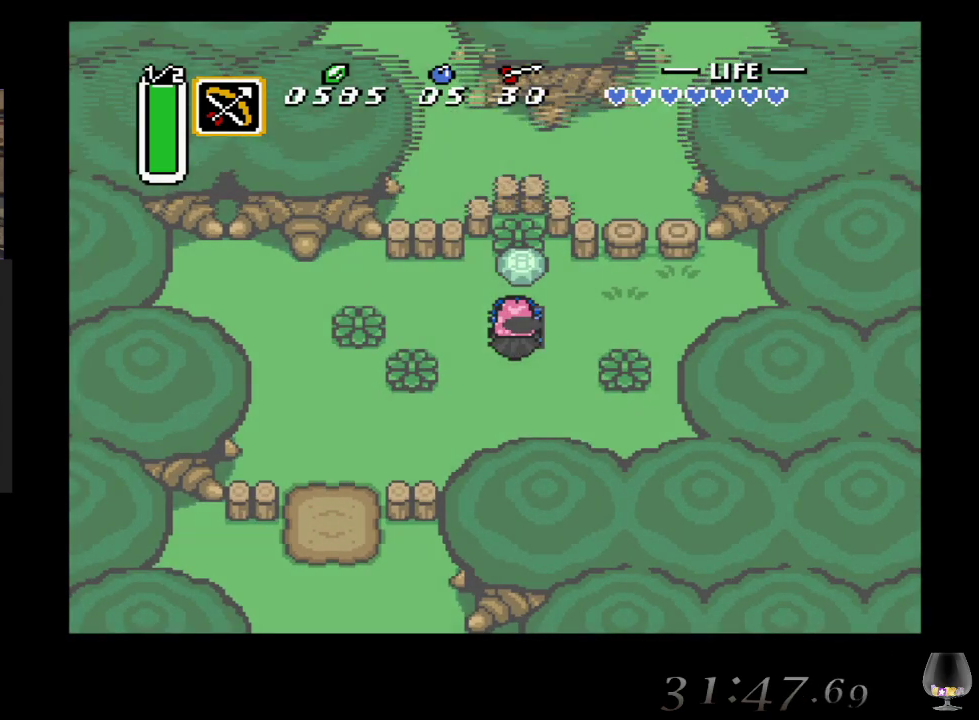
{"buttons": [], "left_stick": "center", "events": []}
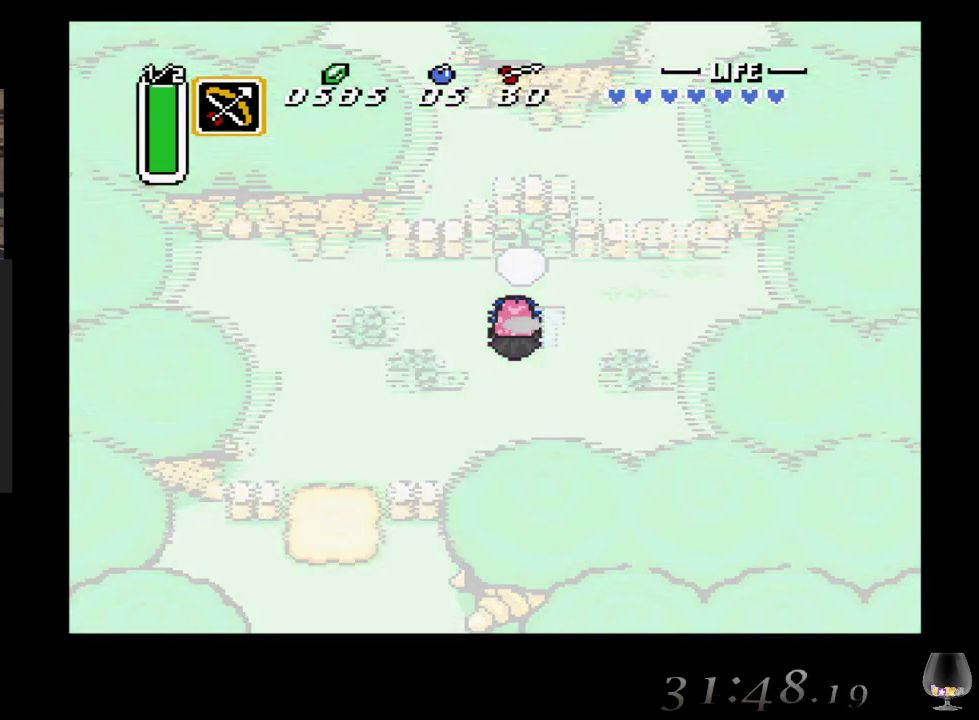
{"buttons": [], "left_stick": "center", "events": []}
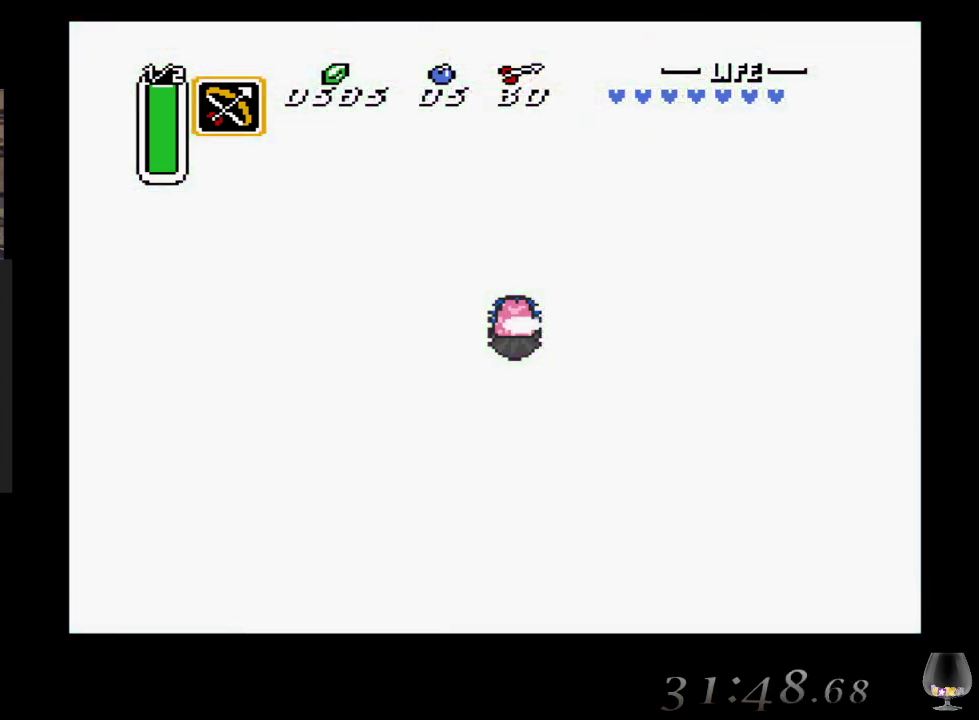
{"buttons": [], "left_stick": "center", "events": []}
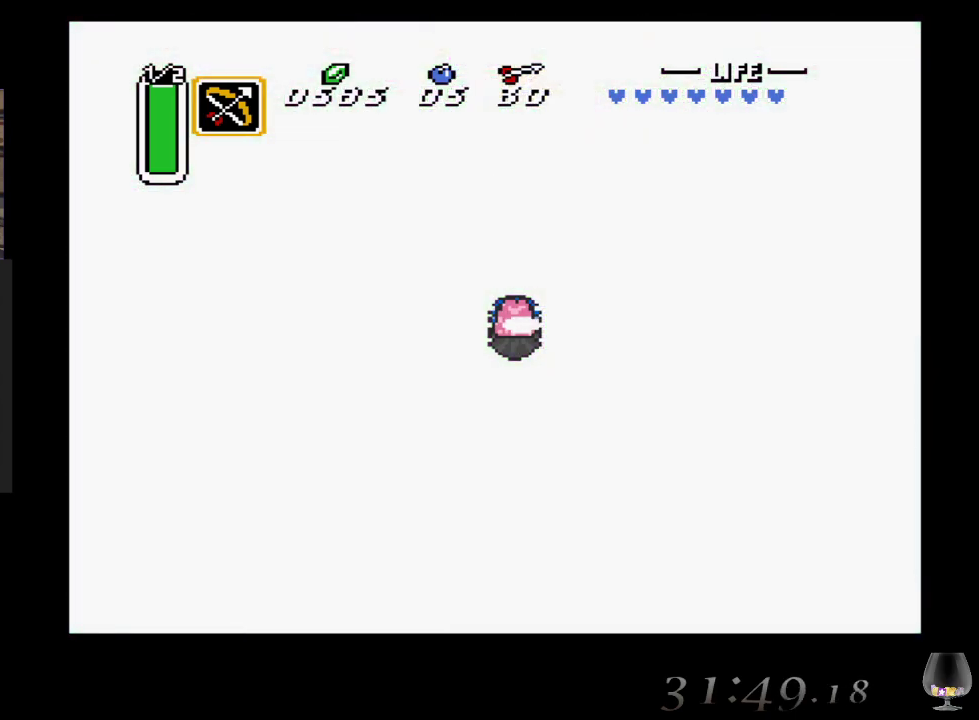
{"buttons": [], "left_stick": "center", "events": []}
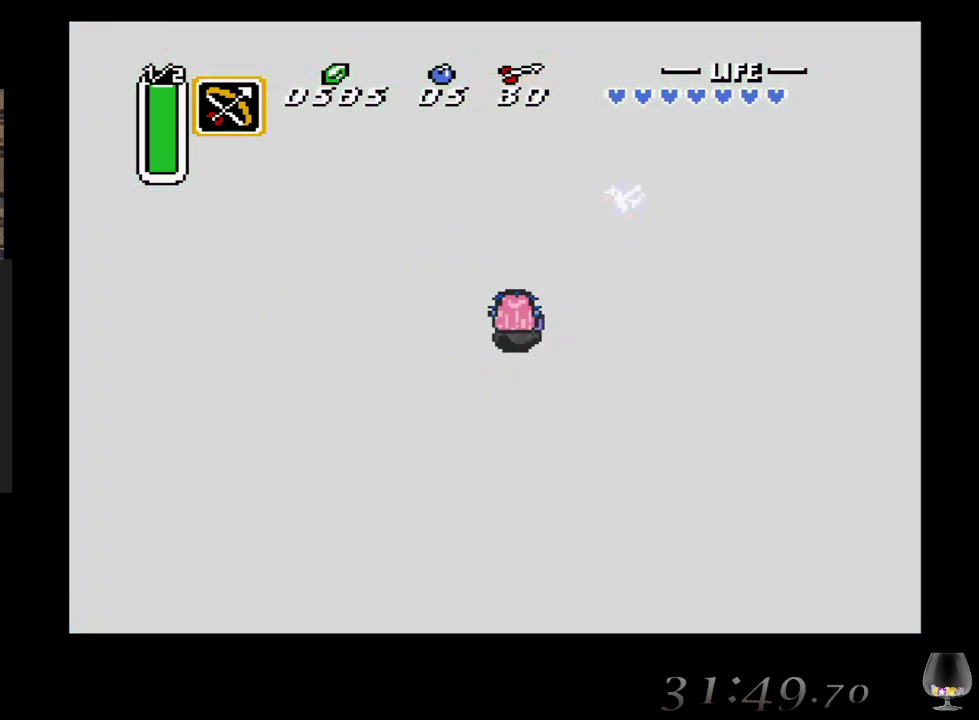
{"buttons": [], "left_stick": "center", "events": []}
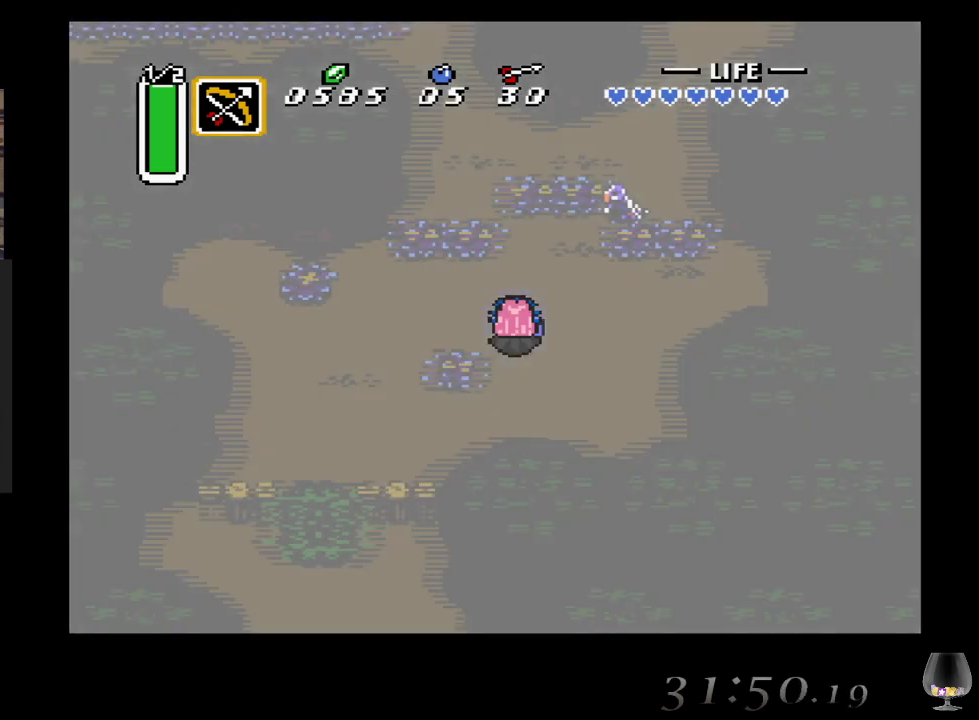
{"buttons": [], "left_stick": "center", "events": []}
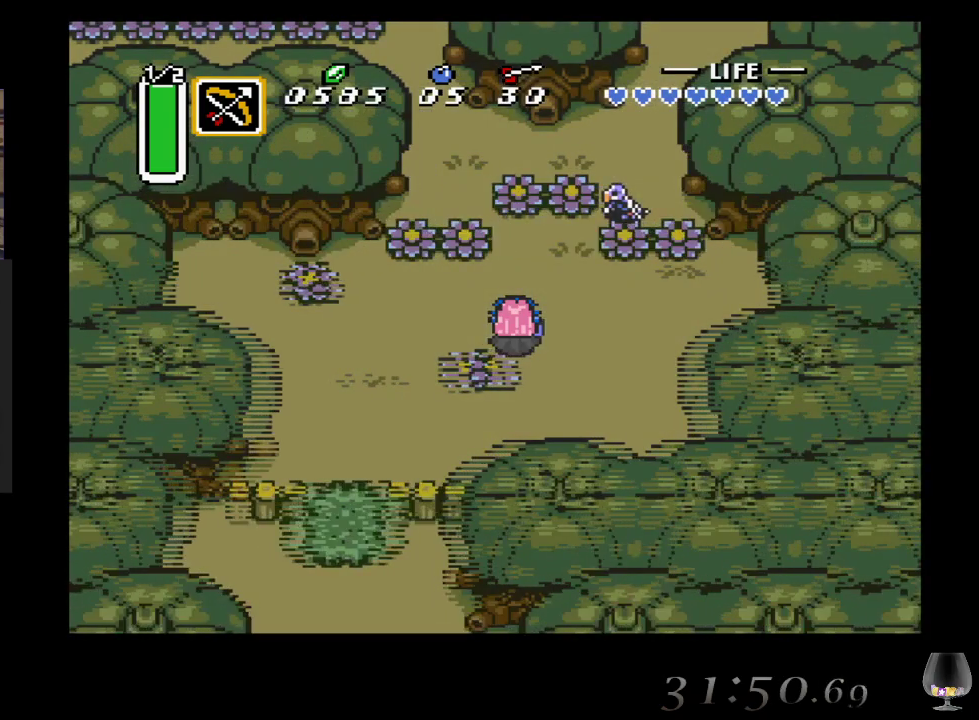
{"buttons": [], "left_stick": "center", "events": [[67, "left_stick", "down"], [200, "left_stick", "center"]]}
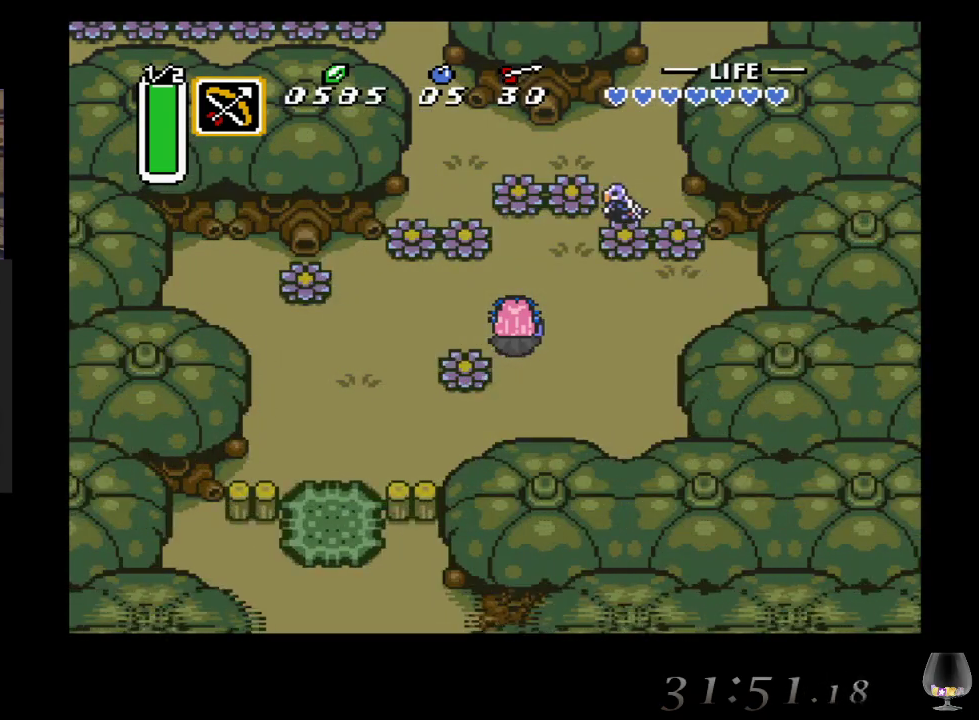
{"buttons": [], "left_stick": "left", "events": [[17, "left_stick", "left"]]}
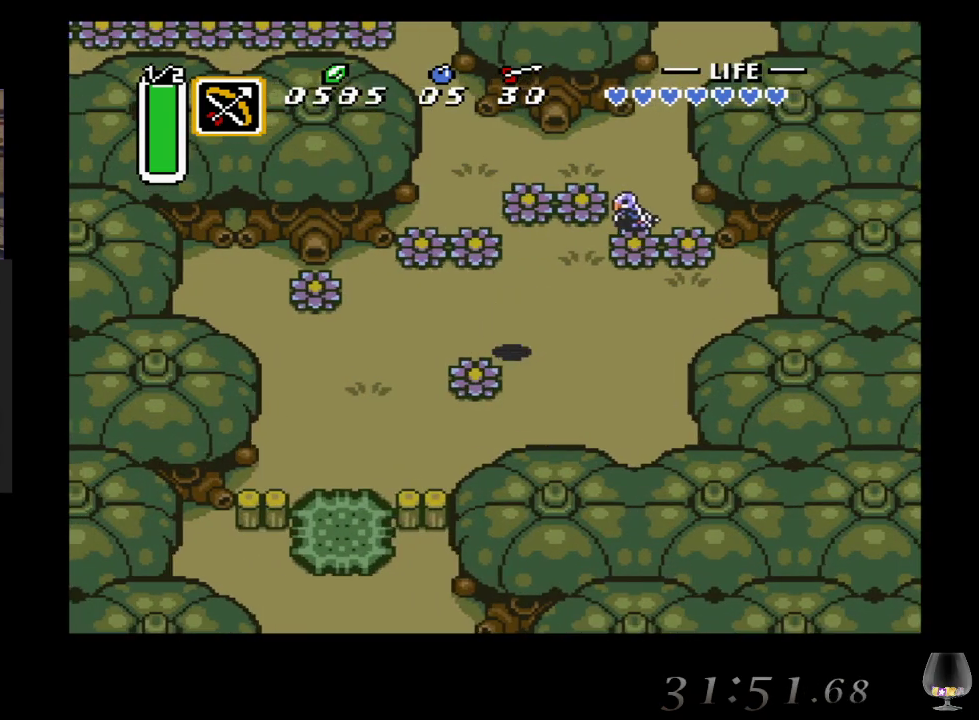
{"buttons": [], "left_stick": "down-left", "events": [[433, "left_stick", "down-left"]]}
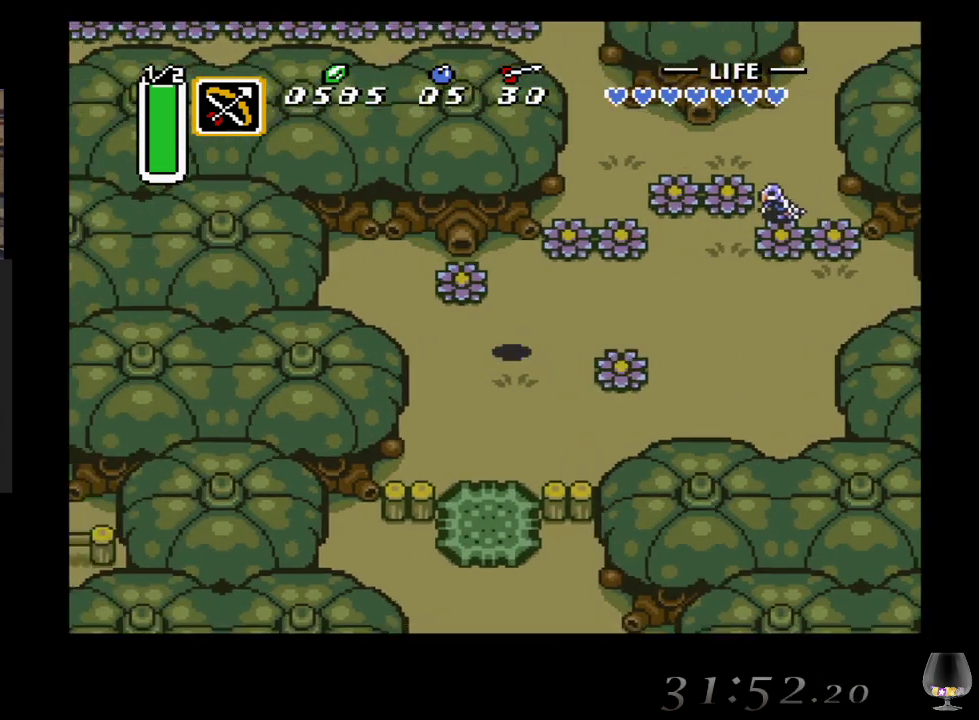
{"buttons": [], "left_stick": "down", "events": [[267, "left_stick", "down"]]}